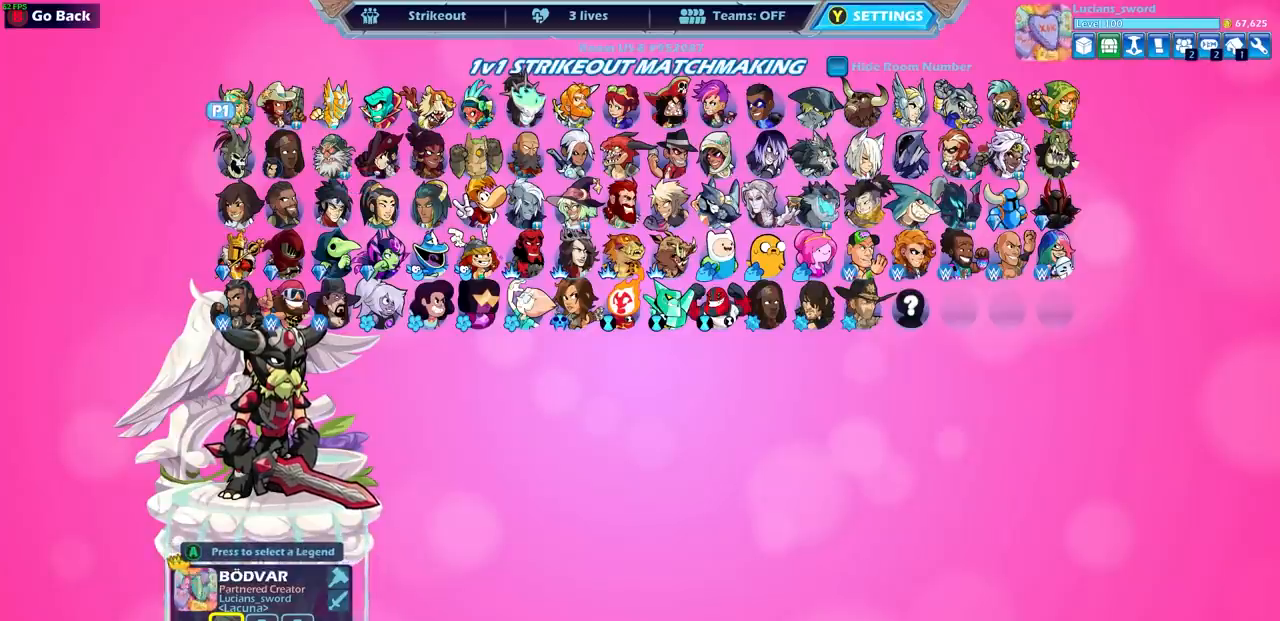
Gameplay with a controller (PlayStation layout); each line is a JSON object with the inputs held at the frame after it. "events" lists button and stick changes between this image and that frame as [ms after this image, input, new state], when the widget could be followed in between.
{"buttons": [], "left_stick": "center", "right_stick": "center", "events": []}
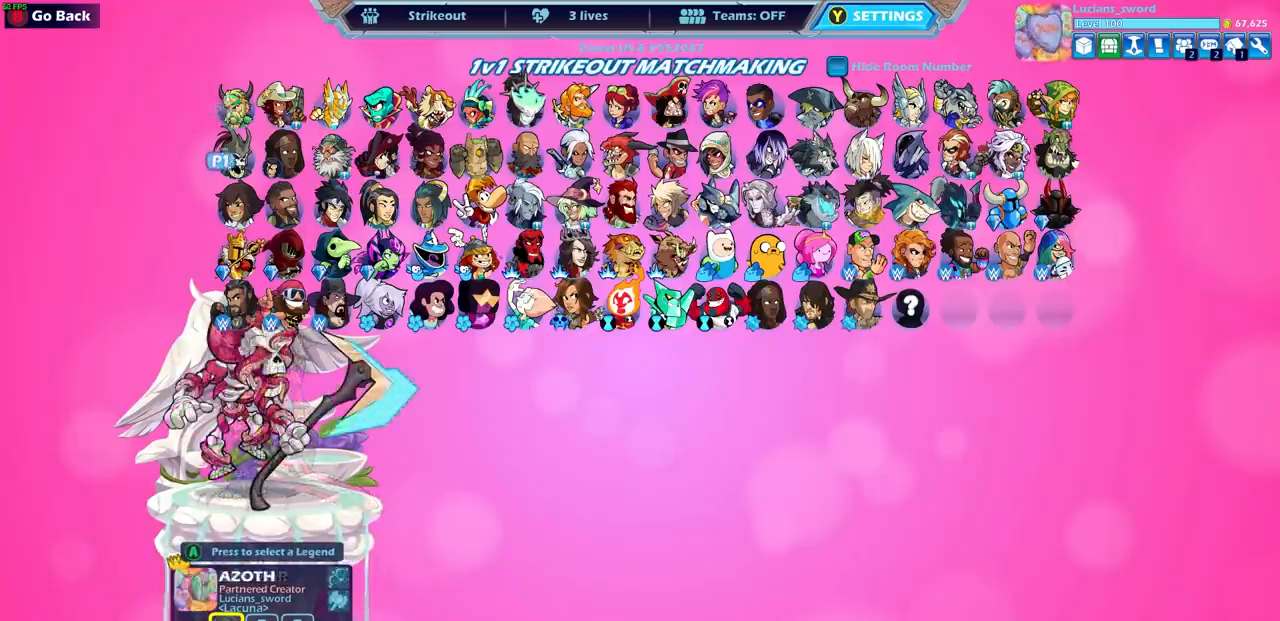
{"buttons": [], "left_stick": "center", "right_stick": "center", "events": [[383, "DPAD_RIGHT", "down"], [500, "DPAD_RIGHT", "up"]]}
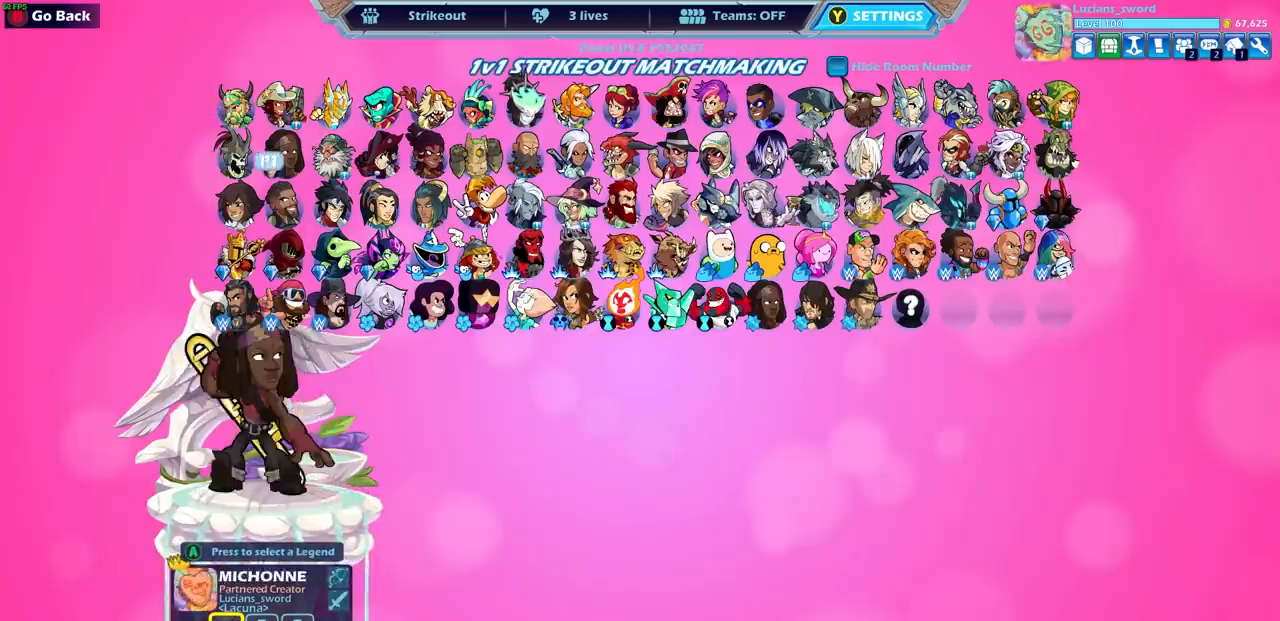
{"buttons": [], "left_stick": "center", "right_stick": "center", "events": [[83, "DPAD_RIGHT", "down"], [167, "DPAD_RIGHT", "up"], [250, "DPAD_RIGHT", "down"], [317, "DPAD_RIGHT", "up"], [433, "DPAD_RIGHT", "down"], [483, "DPAD_RIGHT", "up"]]}
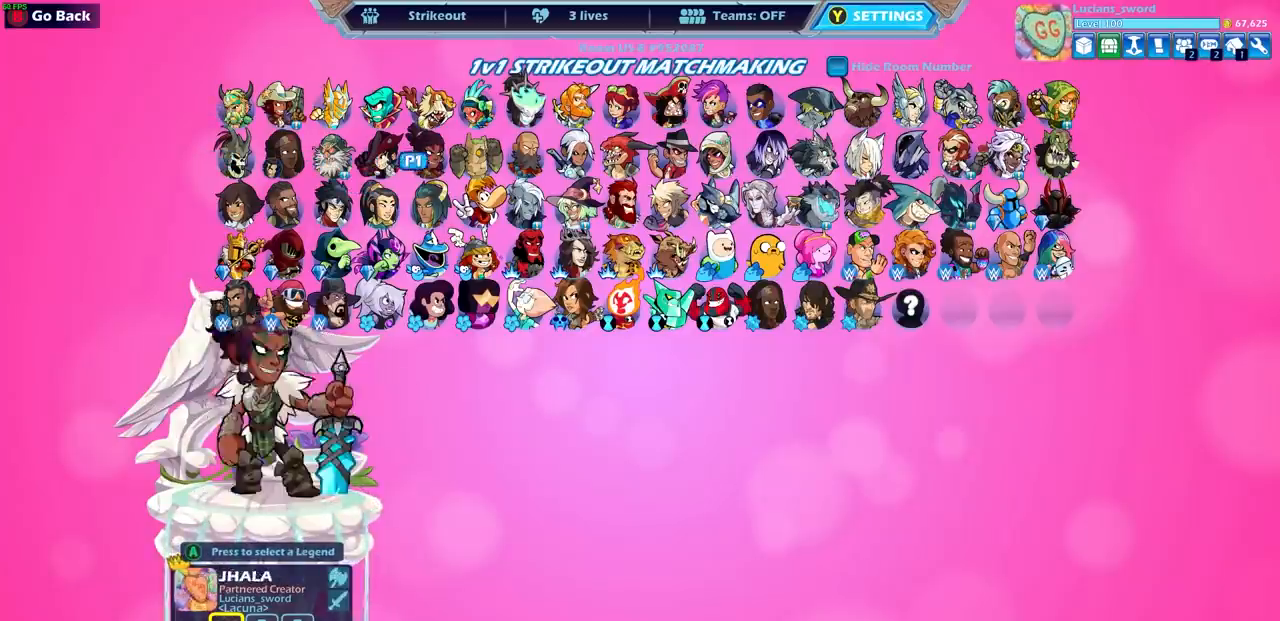
{"buttons": [], "left_stick": "center", "right_stick": "center", "events": [[100, "DPAD_RIGHT", "down"], [183, "DPAD_RIGHT", "up"], [250, "DPAD_RIGHT", "down"], [350, "DPAD_RIGHT", "up"], [450, "DPAD_RIGHT", "down"], [500, "DPAD_RIGHT", "up"]]}
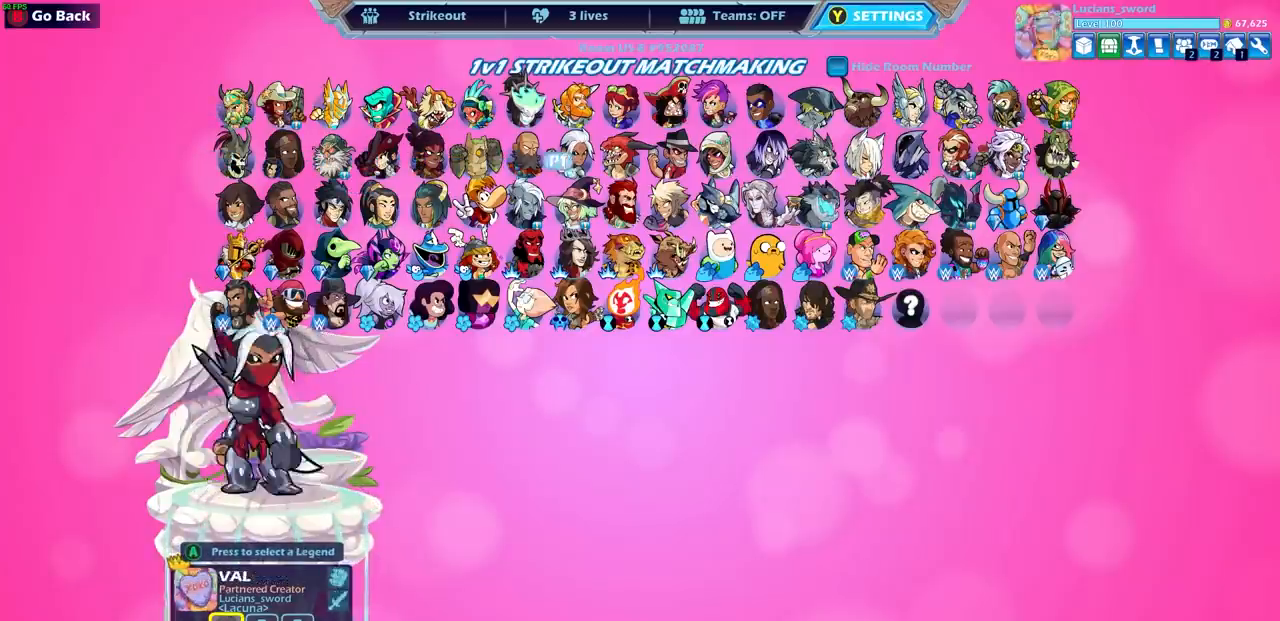
{"buttons": ["DPAD_RIGHT"], "left_stick": "center", "right_stick": "center", "events": [[83, "DPAD_RIGHT", "down"], [183, "DPAD_RIGHT", "up"], [267, "DPAD_RIGHT", "down"], [333, "DPAD_RIGHT", "up"], [433, "DPAD_RIGHT", "down"]]}
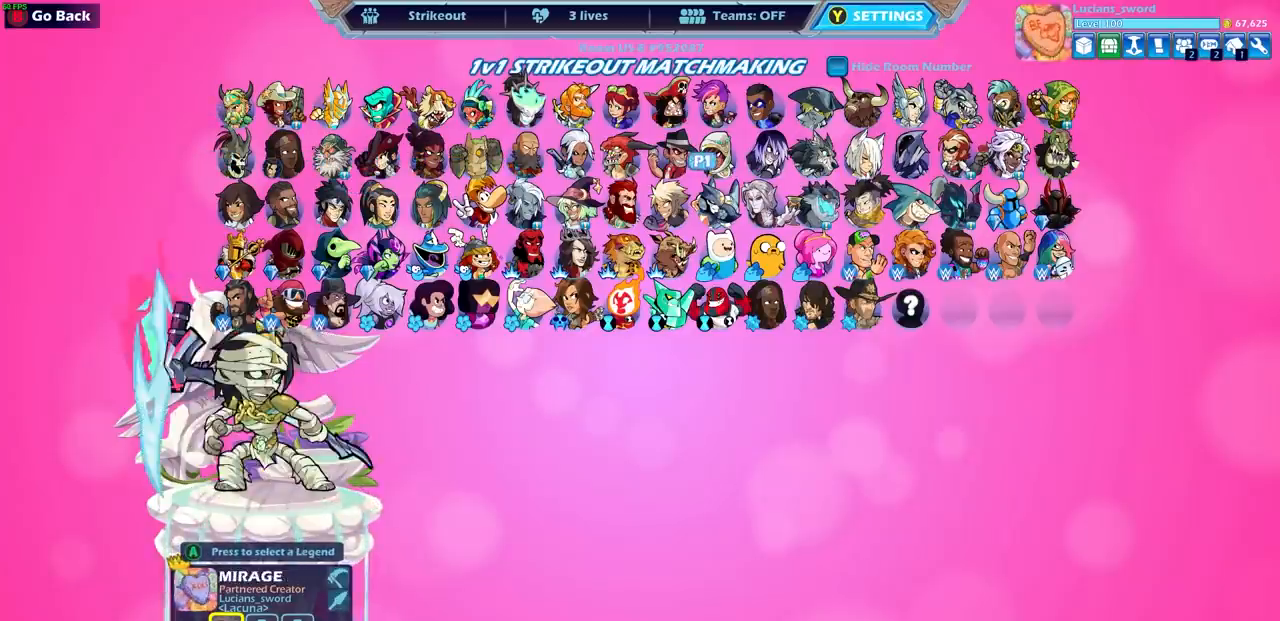
{"buttons": [], "left_stick": "center", "right_stick": "center", "events": [[33, "DPAD_RIGHT", "up"], [200, "DPAD_UP", "down"], [300, "DPAD_UP", "up"]]}
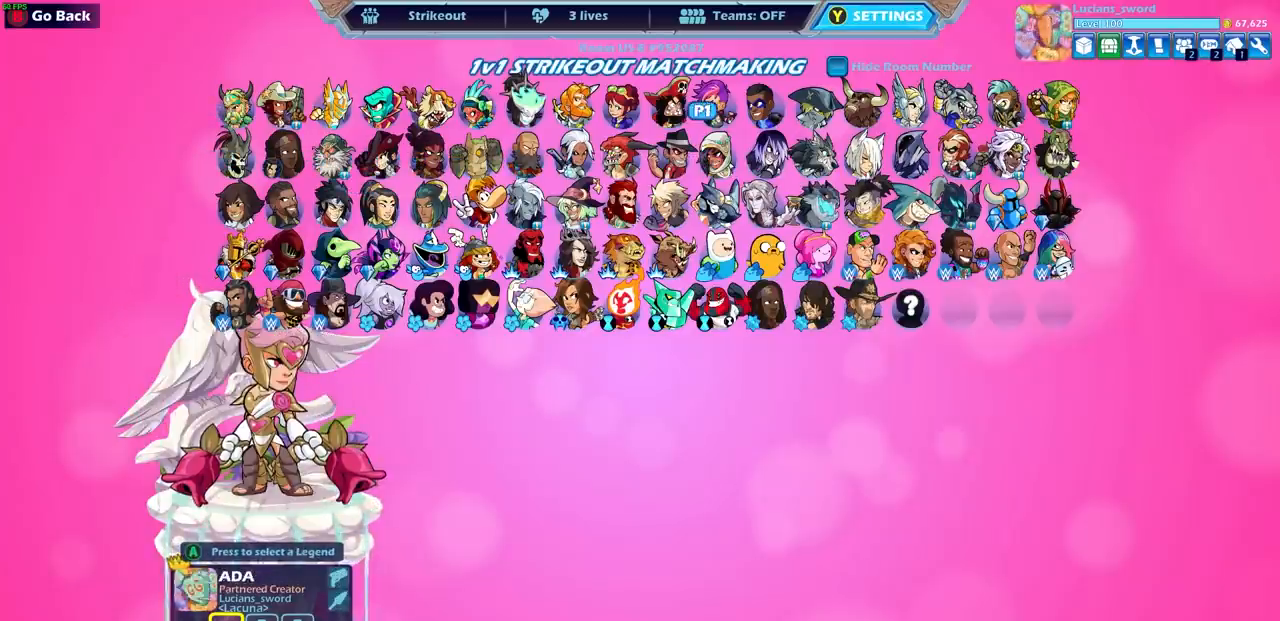
{"buttons": [], "left_stick": "center", "right_stick": "center", "events": [[350, "CROSS", "down"], [383, "CROSS", "up"]]}
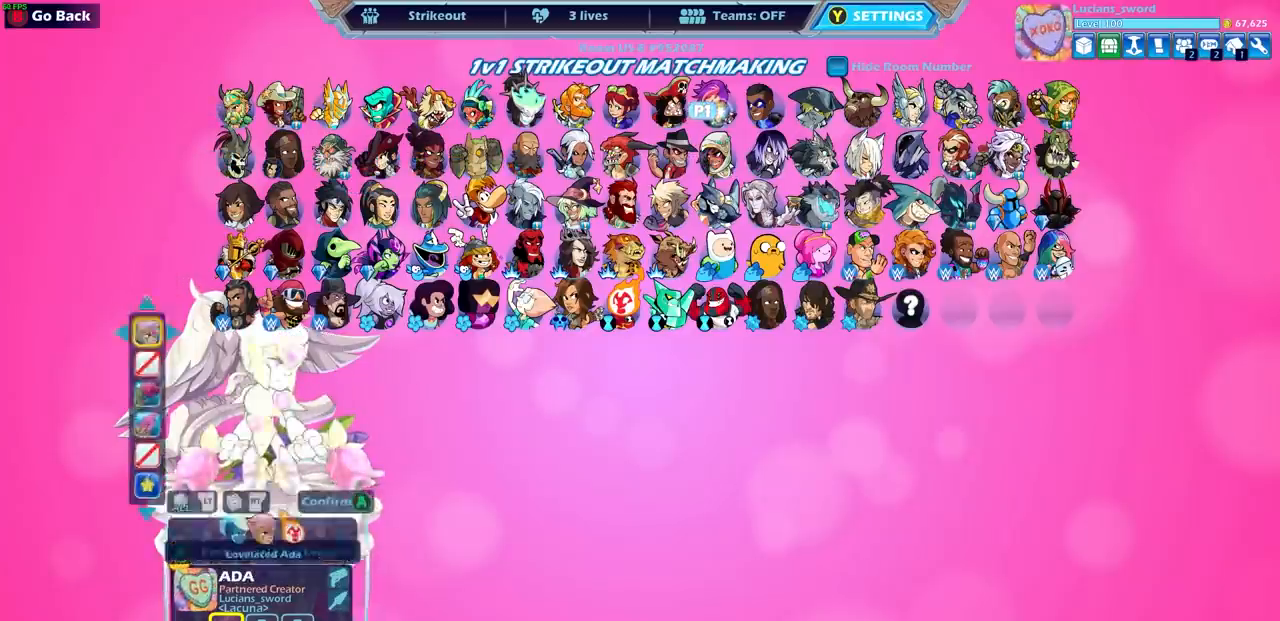
{"buttons": [], "left_stick": "center", "right_stick": "center", "events": []}
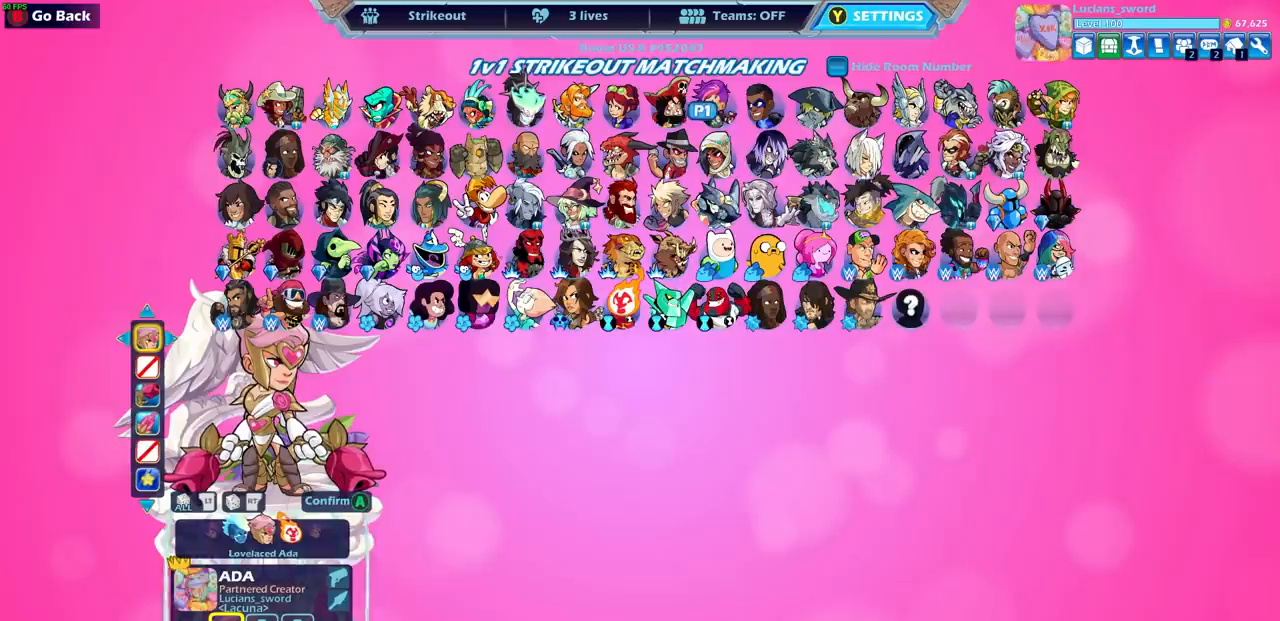
{"buttons": [], "left_stick": "center", "right_stick": "center", "events": []}
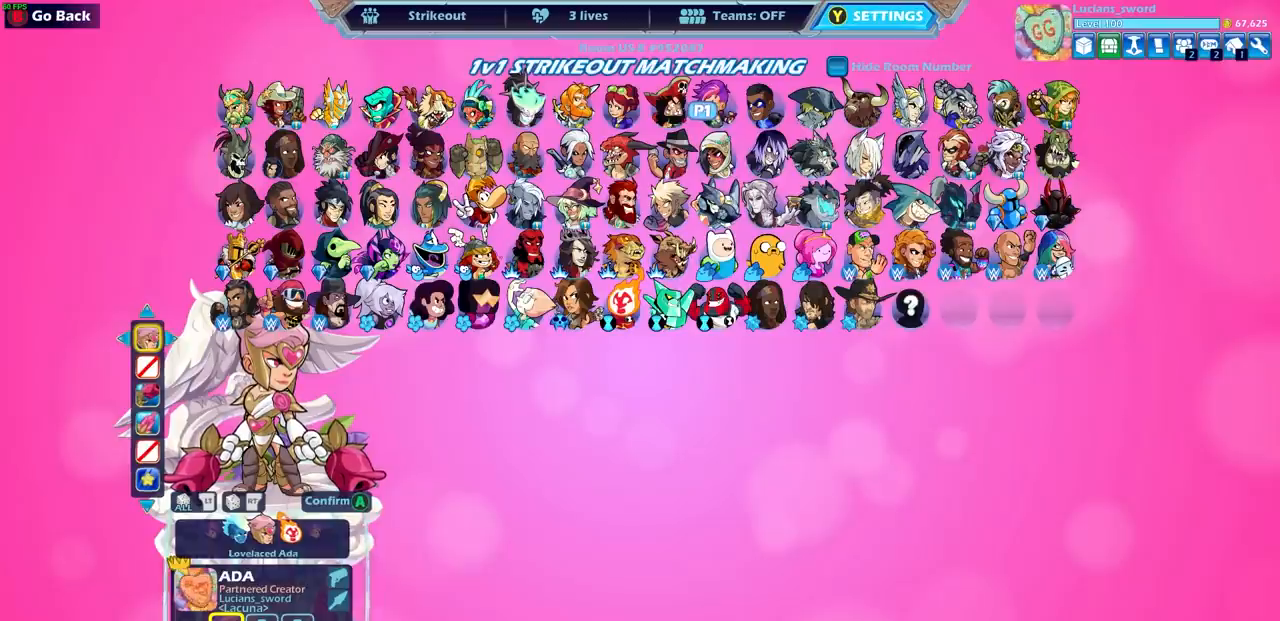
{"buttons": [], "left_stick": "center", "right_stick": "center", "events": [[267, "CROSS", "down"], [367, "CROSS", "up"]]}
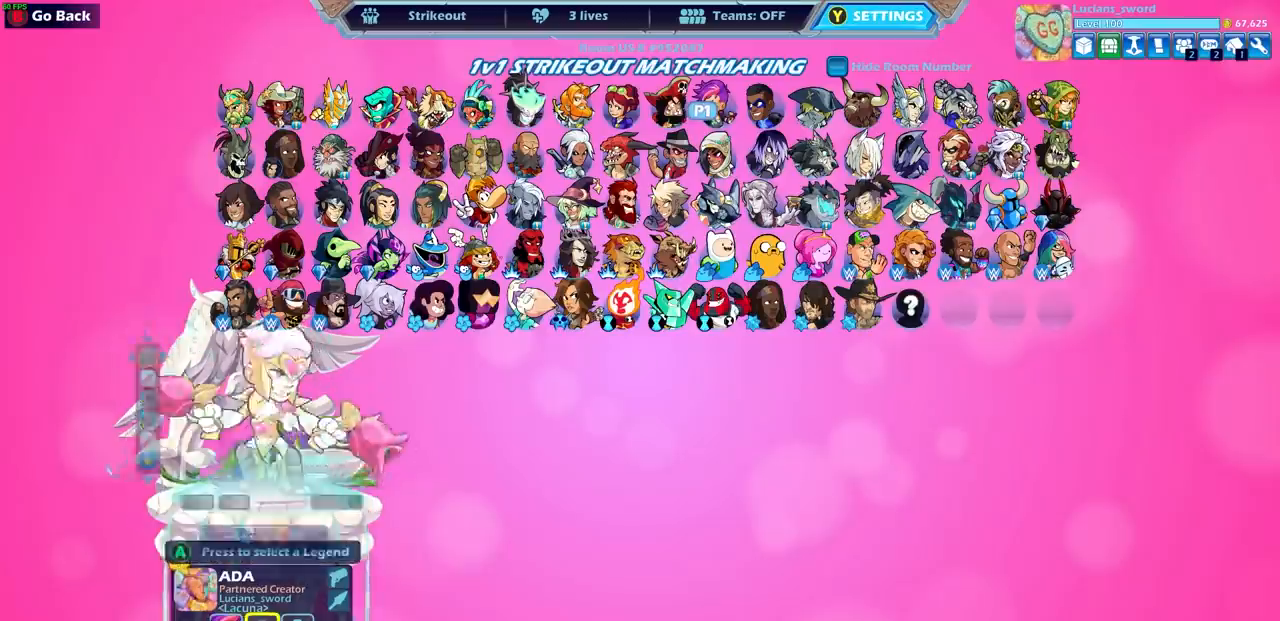
{"buttons": [], "left_stick": "center", "right_stick": "center", "events": []}
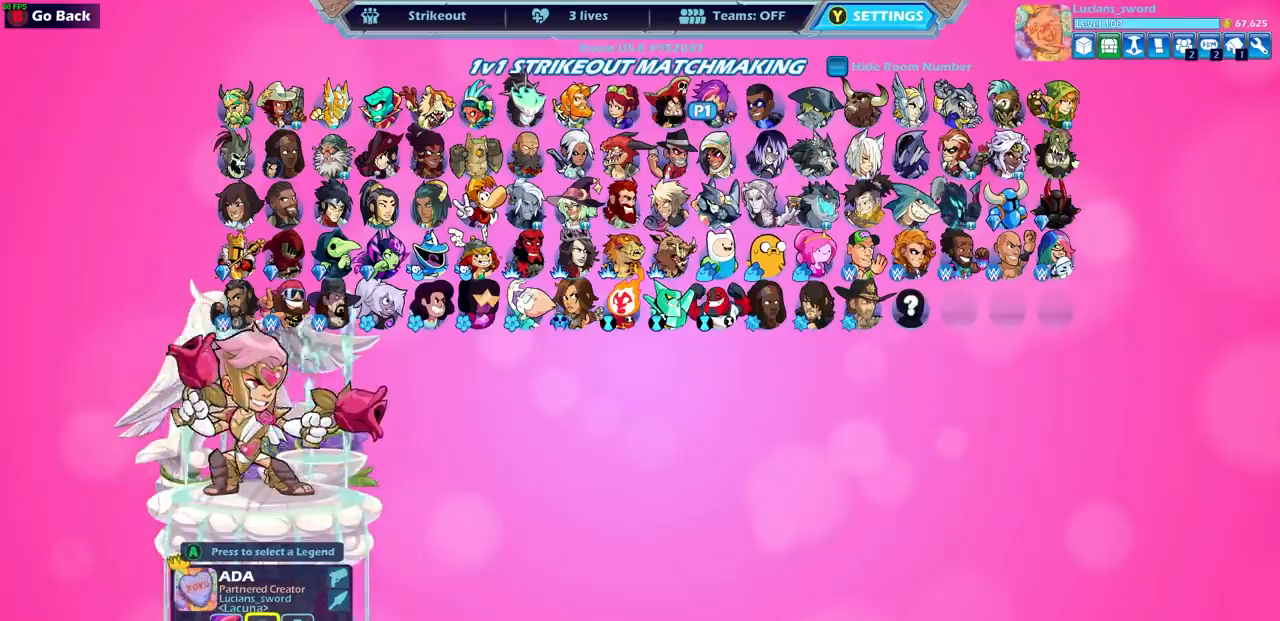
{"buttons": [], "left_stick": "center", "right_stick": "center", "events": []}
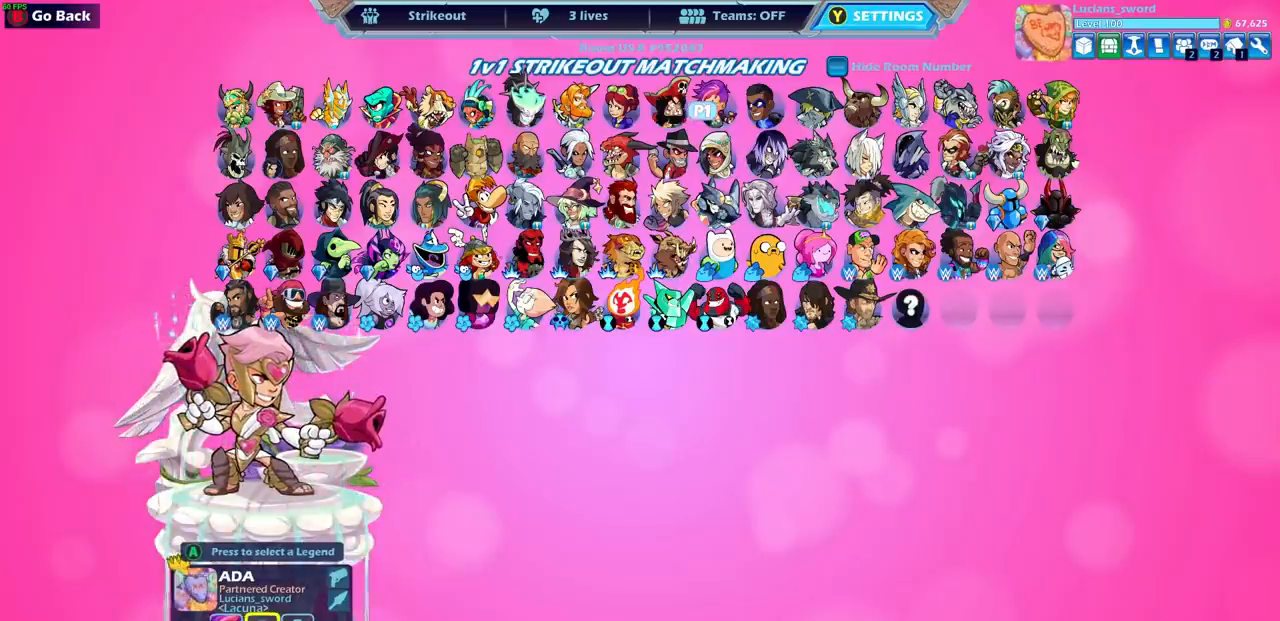
{"buttons": [], "left_stick": "center", "right_stick": "center", "events": []}
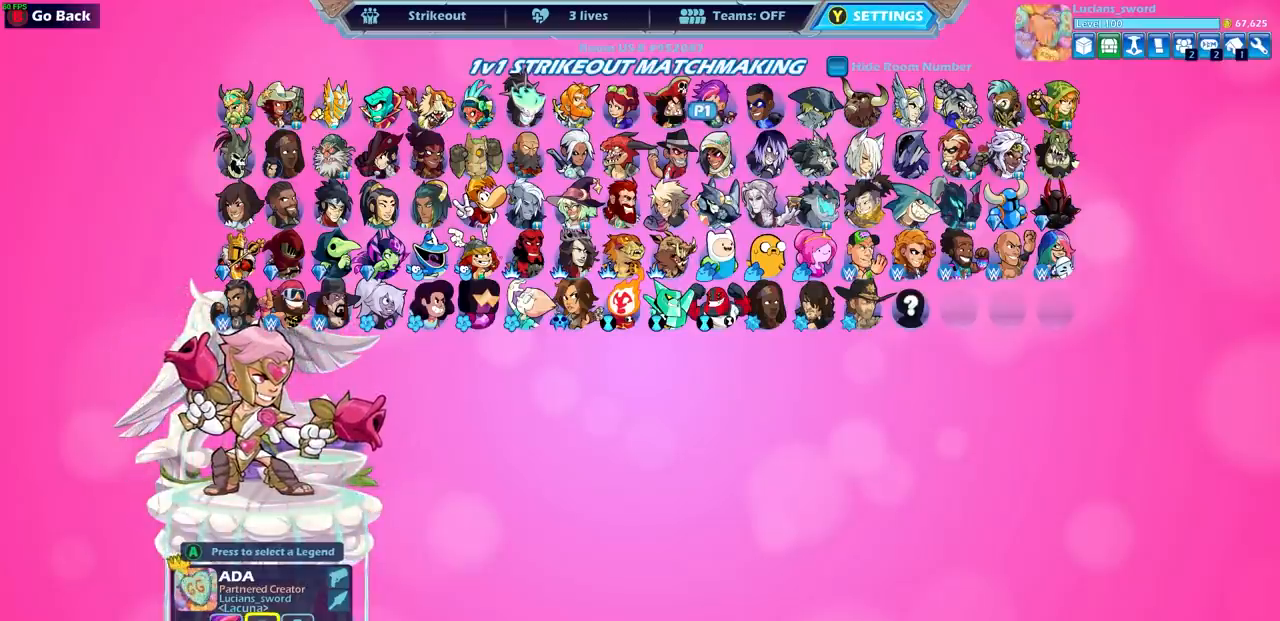
{"buttons": [], "left_stick": "center", "right_stick": "center", "events": [[100, "DPAD_DOWN", "down"], [183, "DPAD_DOWN", "up"], [283, "DPAD_DOWN", "down"], [383, "DPAD_DOWN", "up"]]}
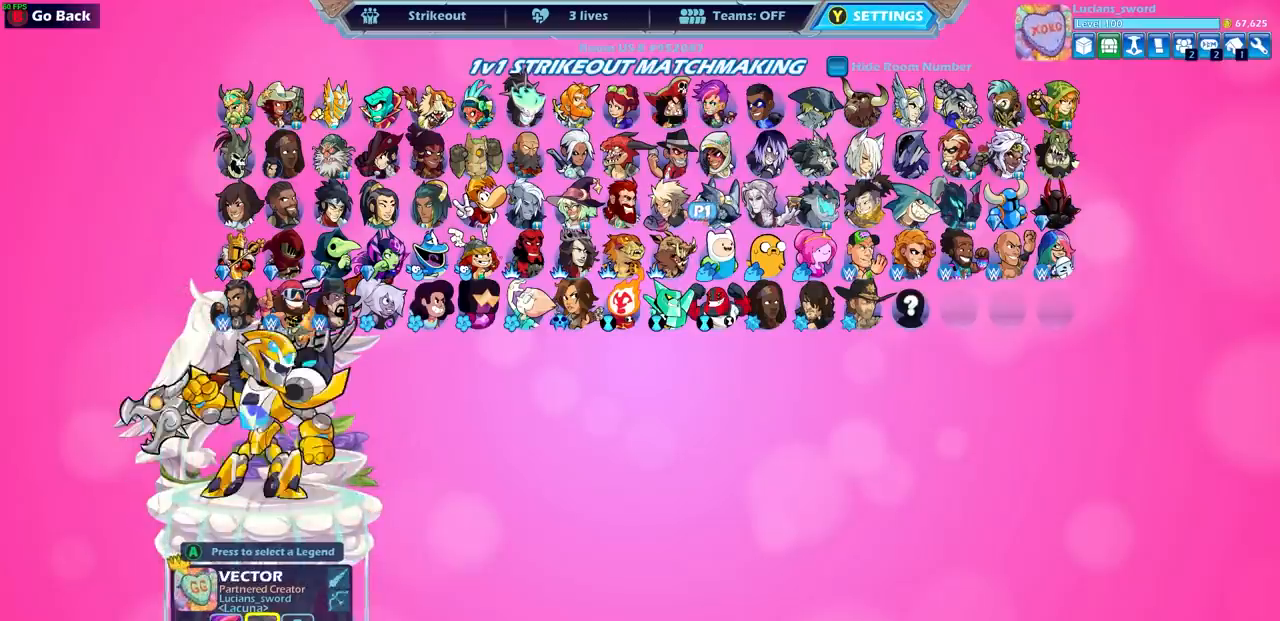
{"buttons": [], "left_stick": "center", "right_stick": "center", "events": [[17, "DPAD_LEFT", "down"], [133, "DPAD_LEFT", "up"], [217, "DPAD_LEFT", "down"], [300, "DPAD_LEFT", "up"], [367, "DPAD_LEFT", "down"], [467, "DPAD_LEFT", "up"]]}
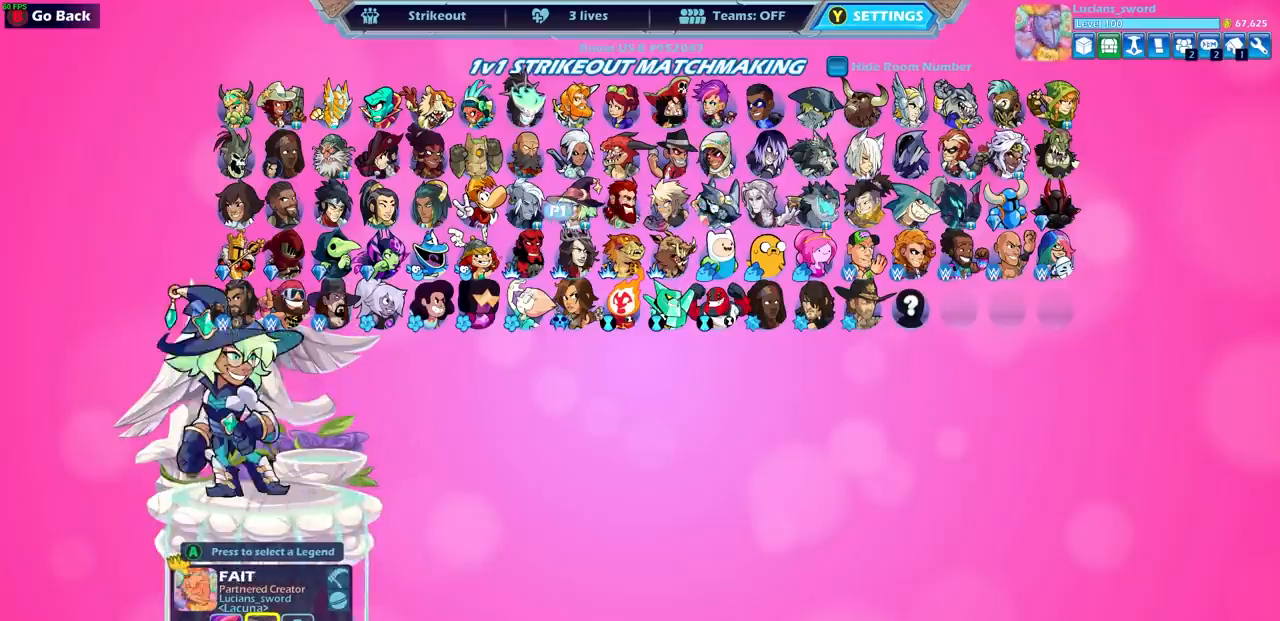
{"buttons": [], "left_stick": "center", "right_stick": "center", "events": [[50, "DPAD_LEFT", "down"], [133, "DPAD_LEFT", "up"], [267, "DPAD_LEFT", "down"], [333, "DPAD_LEFT", "up"], [417, "DPAD_LEFT", "down"], [500, "DPAD_LEFT", "up"]]}
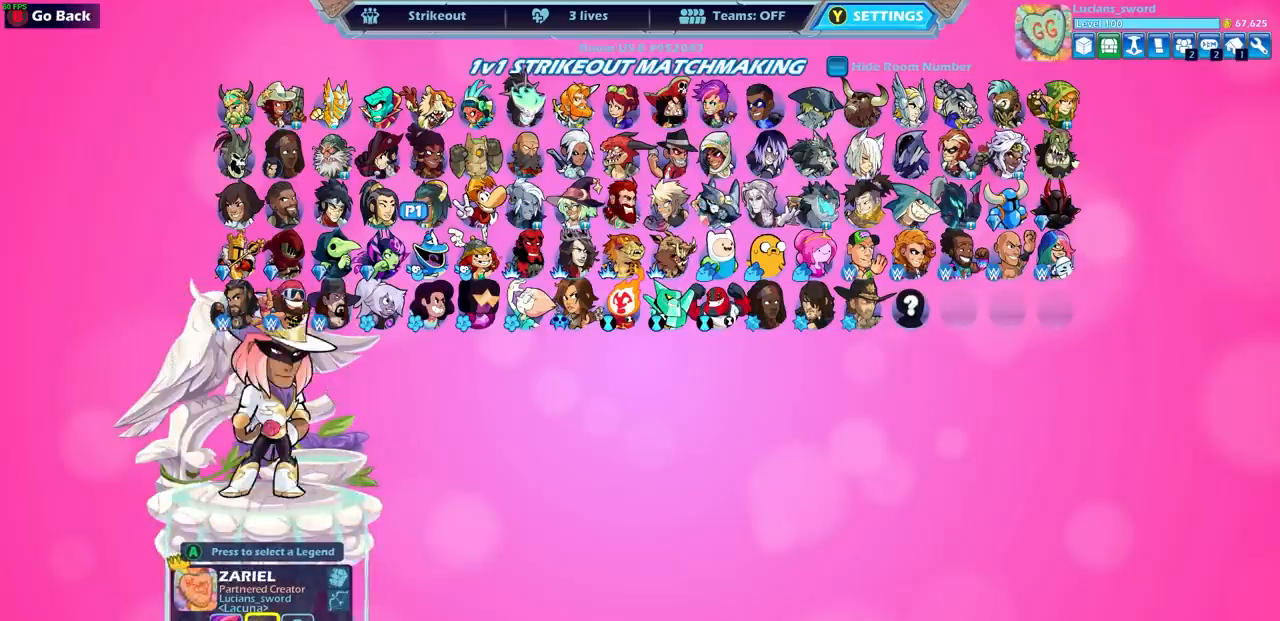
{"buttons": [], "left_stick": "center", "right_stick": "center", "events": [[183, "CROSS", "down"], [300, "CROSS", "up"]]}
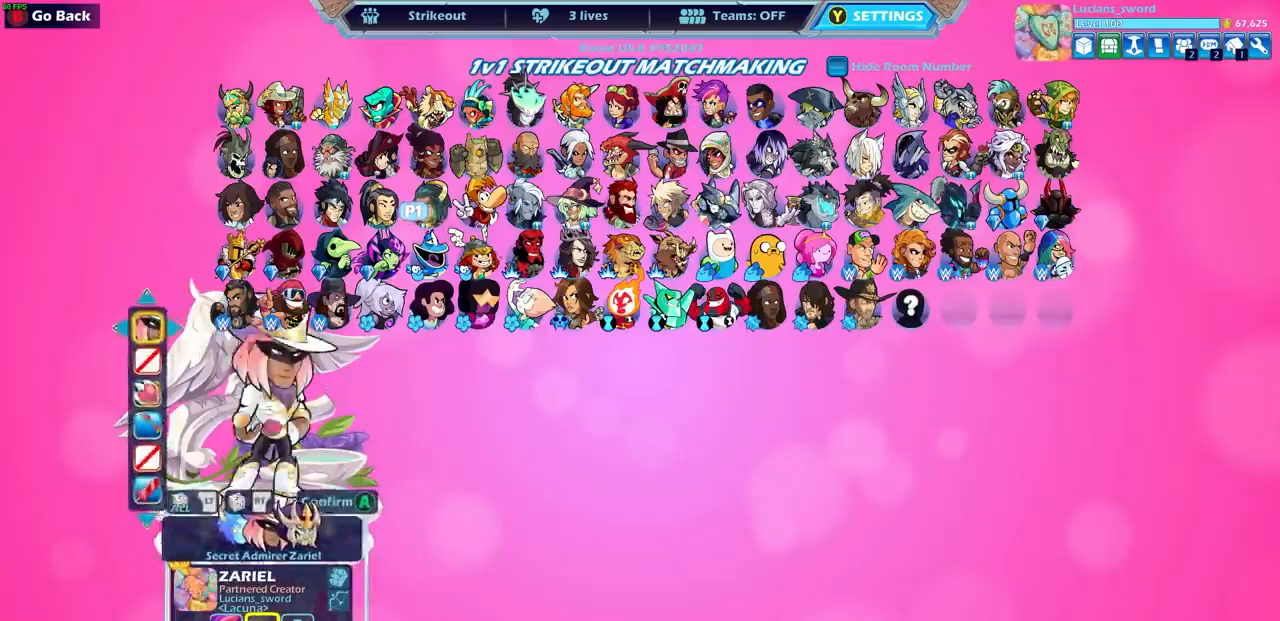
{"buttons": [], "left_stick": "center", "right_stick": "center", "events": [[367, "CROSS", "down"], [450, "CROSS", "up"]]}
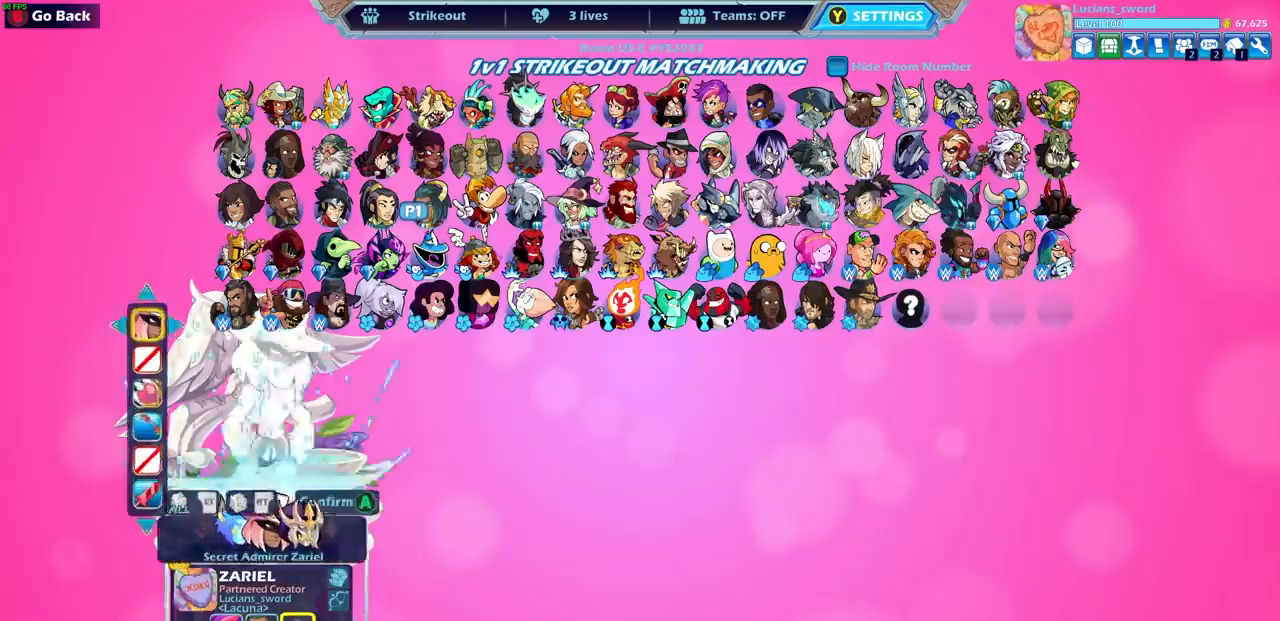
{"buttons": [], "left_stick": "center", "right_stick": "center", "events": []}
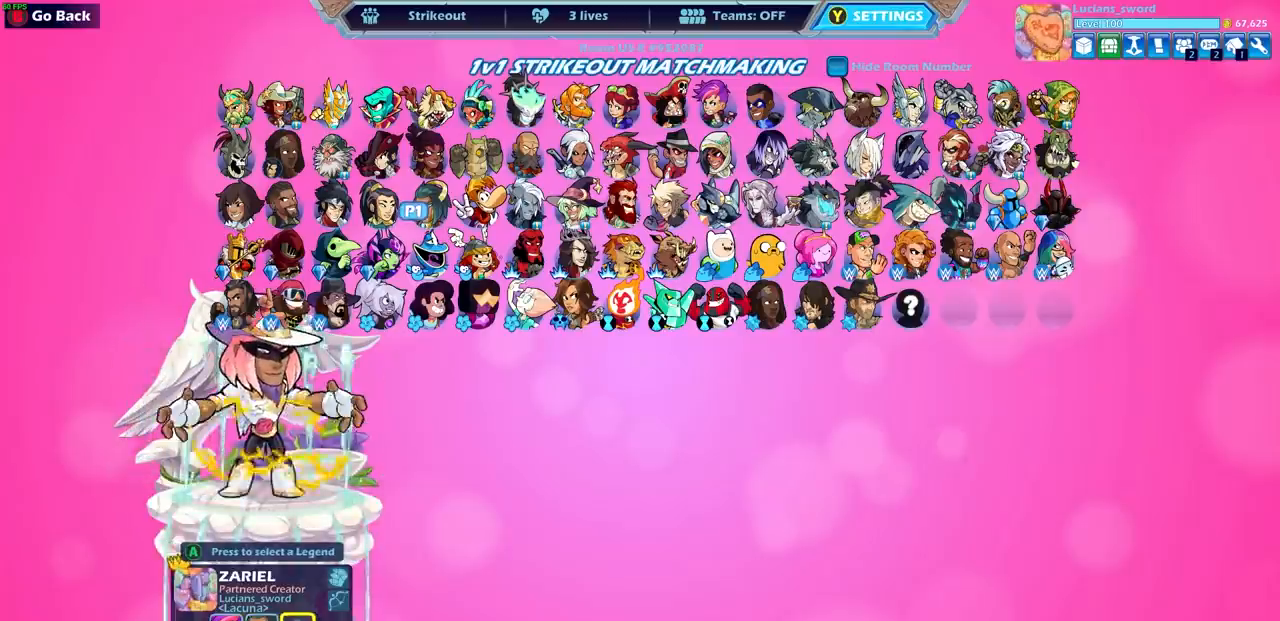
{"buttons": [], "left_stick": "center", "right_stick": "center", "events": []}
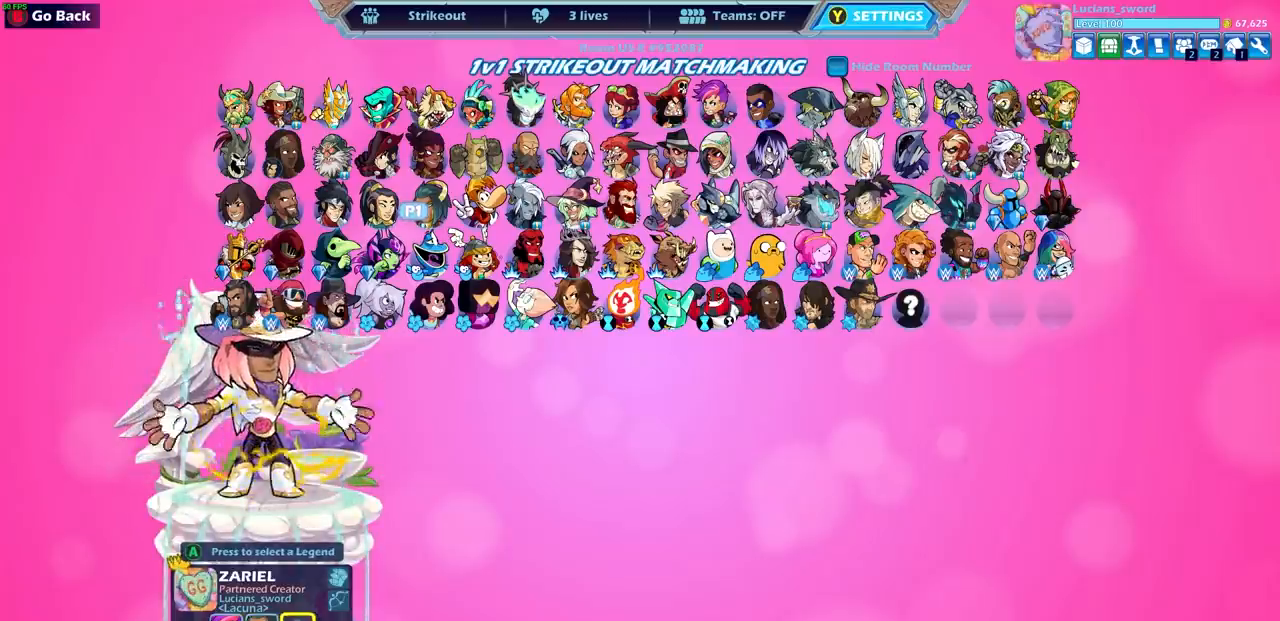
{"buttons": [], "left_stick": "center", "right_stick": "center", "events": []}
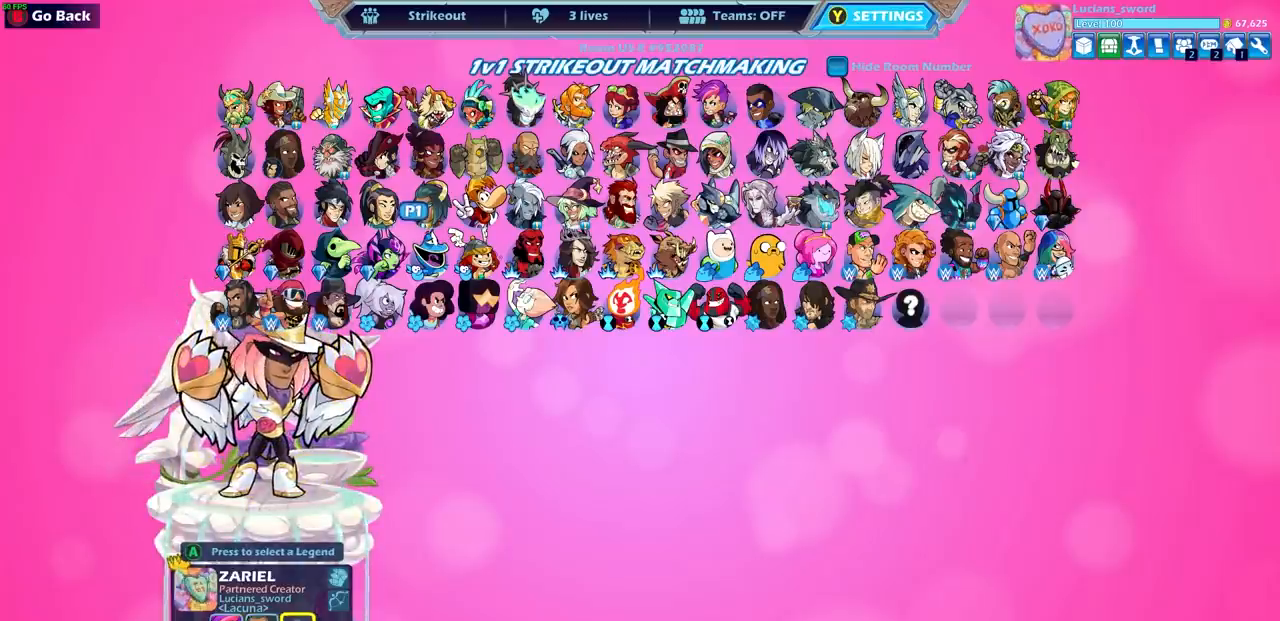
{"buttons": ["DPAD_LEFT"], "left_stick": "center", "right_stick": "center", "events": [[500, "DPAD_LEFT", "down"]]}
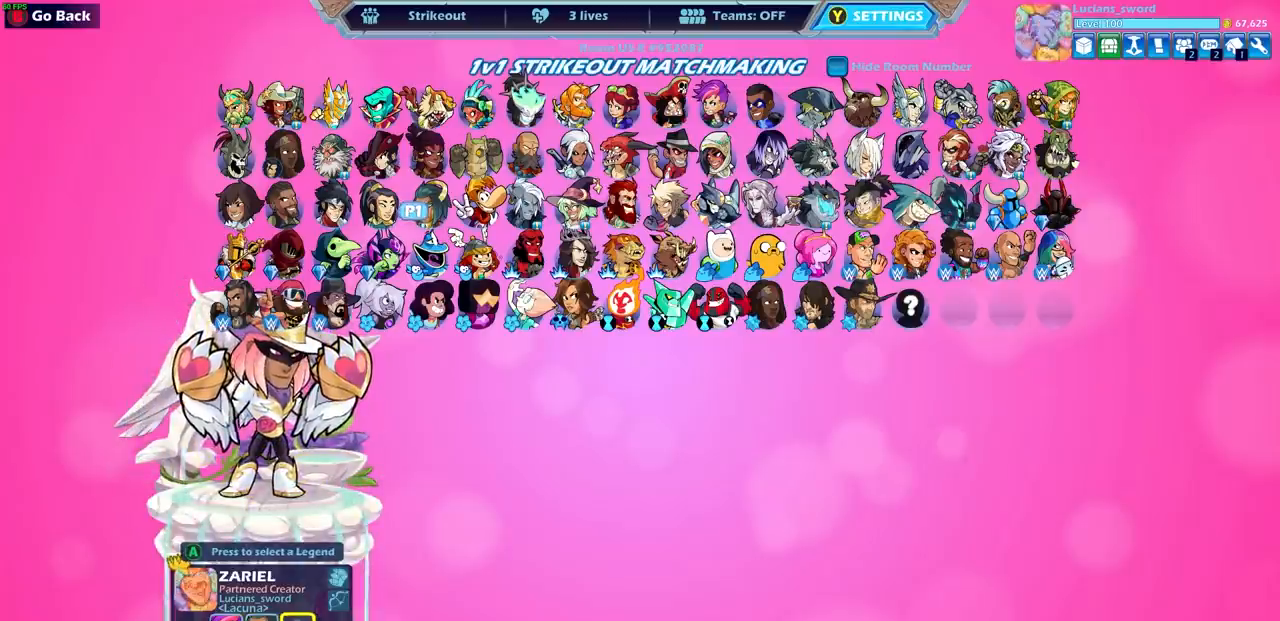
{"buttons": [], "left_stick": "center", "right_stick": "center", "events": [[67, "DPAD_LEFT", "up"], [183, "DPAD_LEFT", "down"], [283, "DPAD_LEFT", "up"], [350, "DPAD_LEFT", "down"], [467, "DPAD_LEFT", "up"]]}
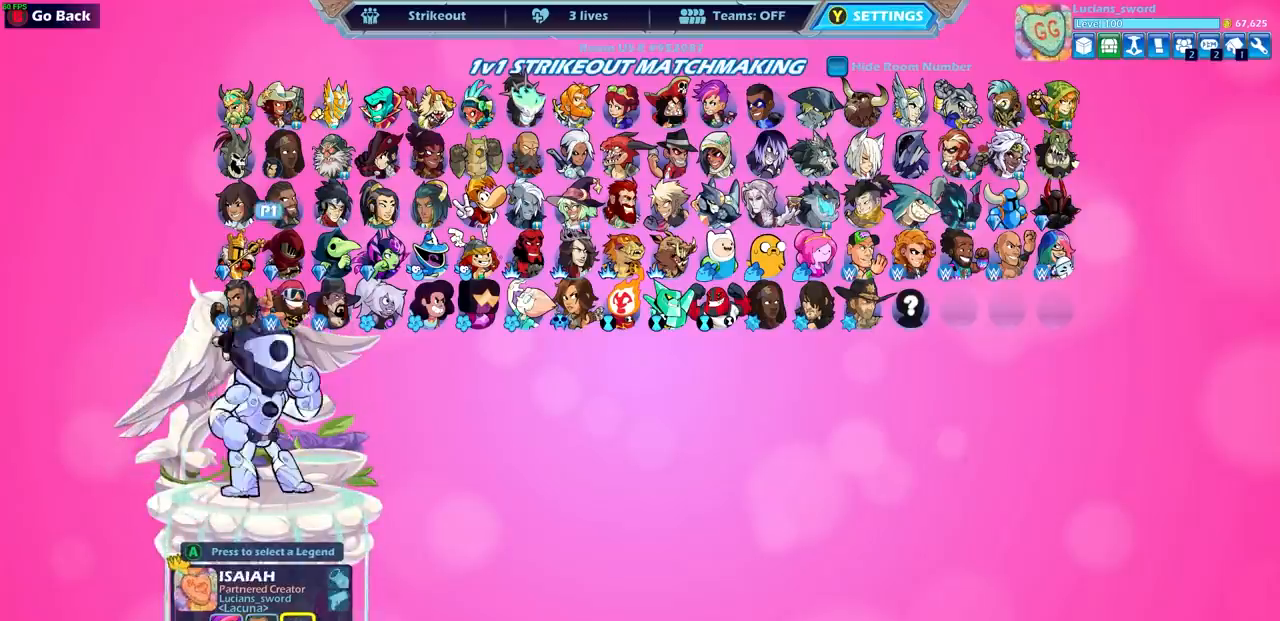
{"buttons": [], "left_stick": "center", "right_stick": "center", "events": [[83, "DPAD_LEFT", "down"], [167, "DPAD_LEFT", "up"], [367, "DPAD_UP", "down"], [500, "DPAD_UP", "up"]]}
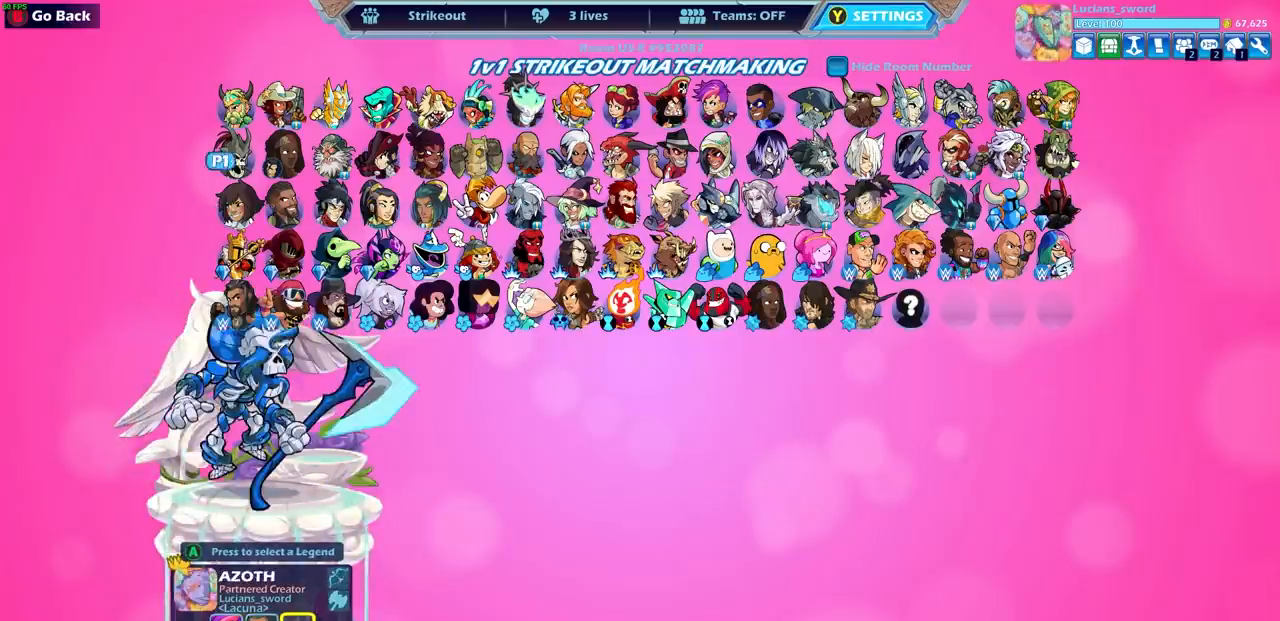
{"buttons": [], "left_stick": "center", "right_stick": "center", "events": [[167, "DPAD_LEFT", "down"], [267, "DPAD_LEFT", "up"], [400, "DPAD_LEFT", "down"], [467, "DPAD_LEFT", "up"]]}
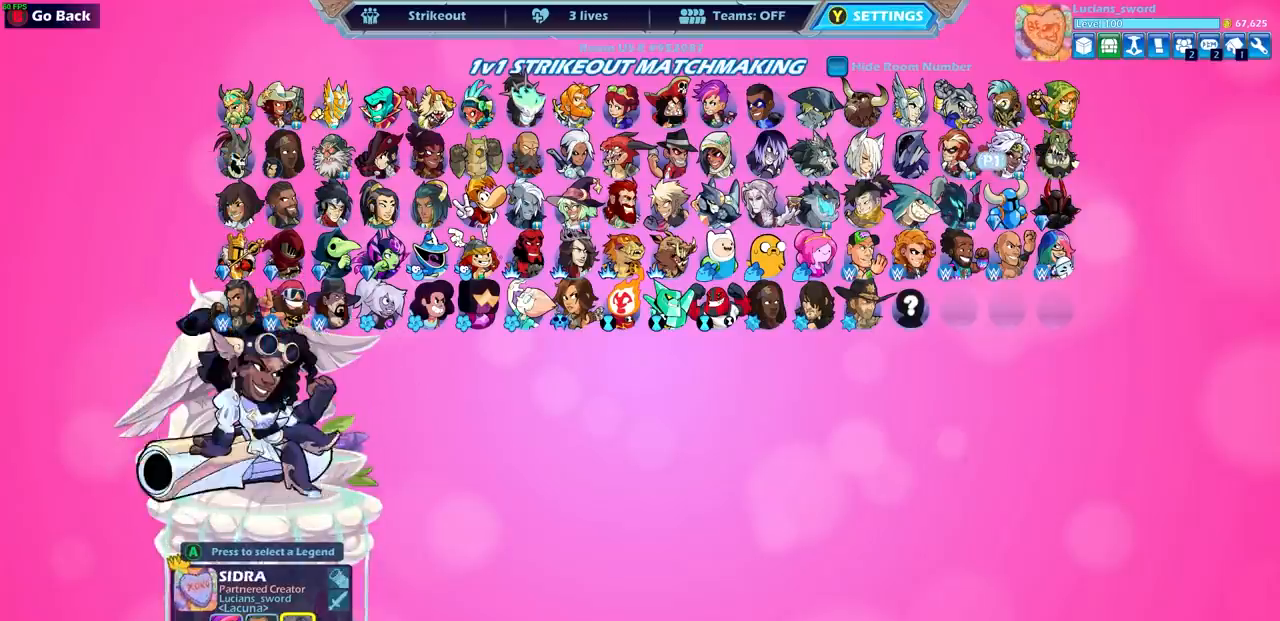
{"buttons": ["CROSS"], "left_stick": "center", "right_stick": "center", "events": [[150, "DPAD_UP", "down"], [283, "DPAD_UP", "up"], [483, "CROSS", "down"]]}